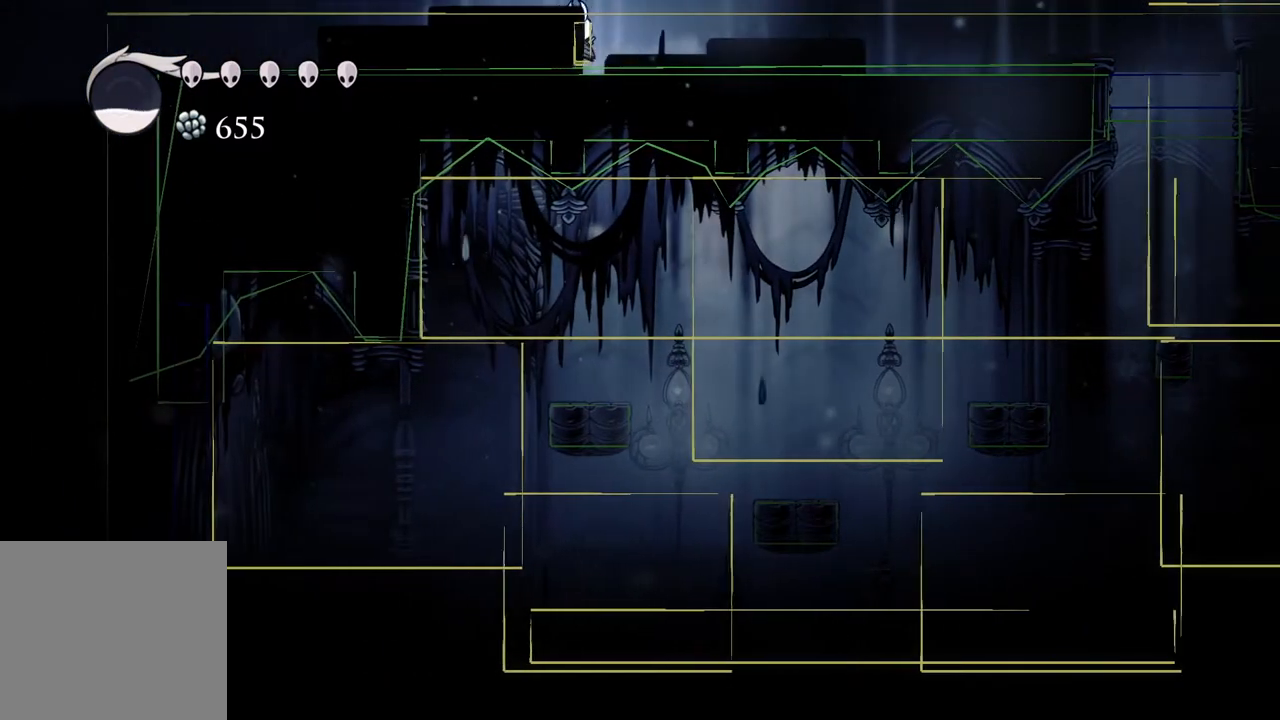
Gameplay with a controller (Xbox layout); each line is a JSON object with the inputs held at the frame after it. "events" lists button and stick changes between this image and that frame as [ms after this image, input, new state], when the widget could be followed in between.
{"buttons": [], "left_stick": "left", "right_stick": "center", "events": []}
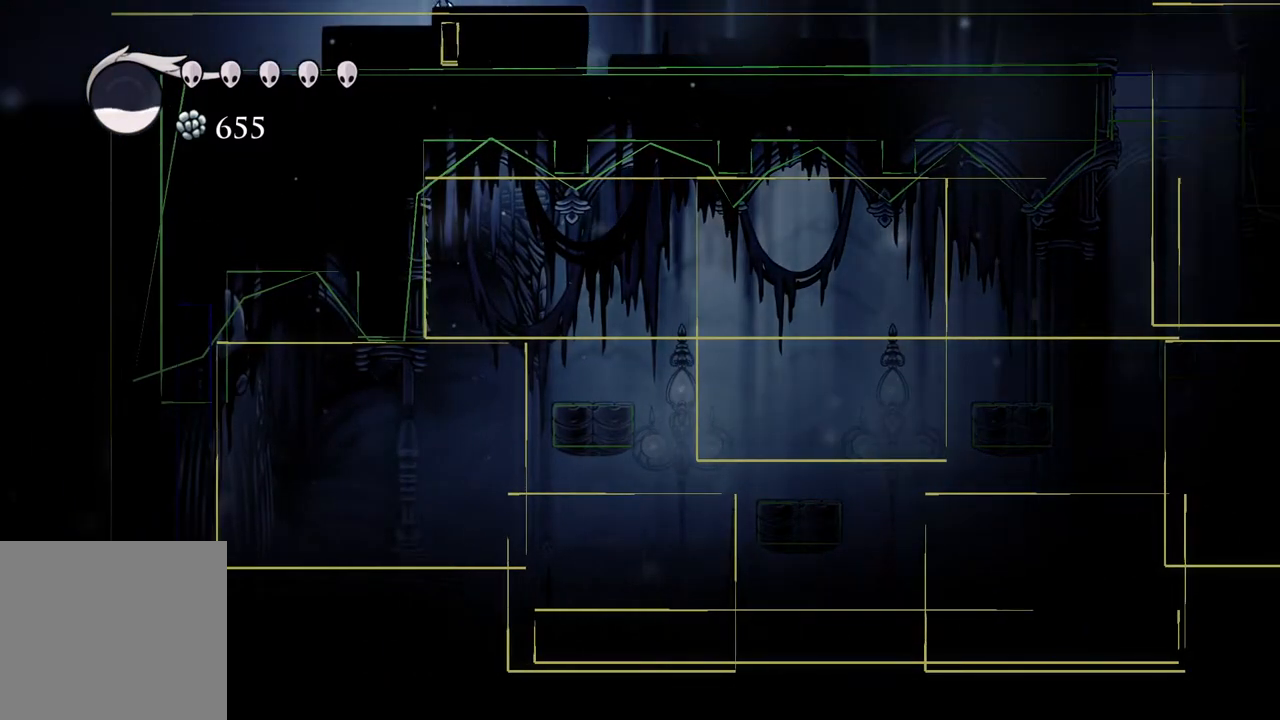
{"buttons": [], "left_stick": "left", "right_stick": "center", "events": []}
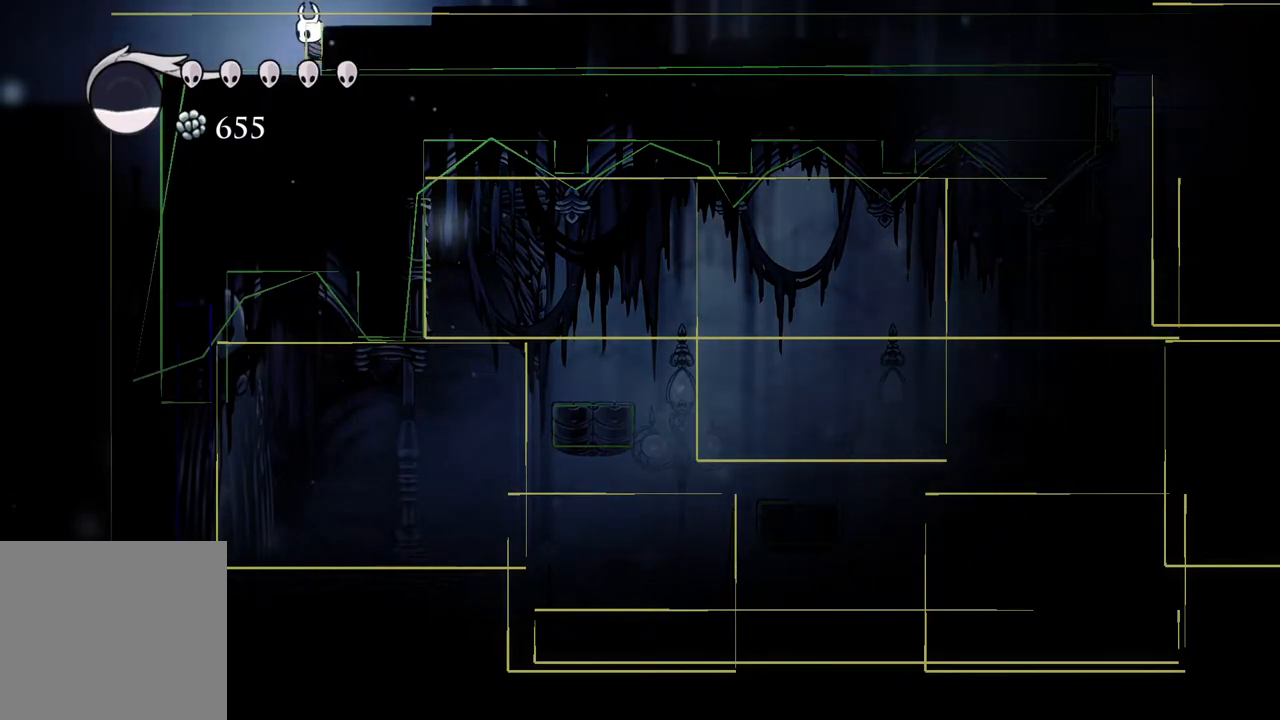
{"buttons": [], "left_stick": "left", "right_stick": "center", "events": []}
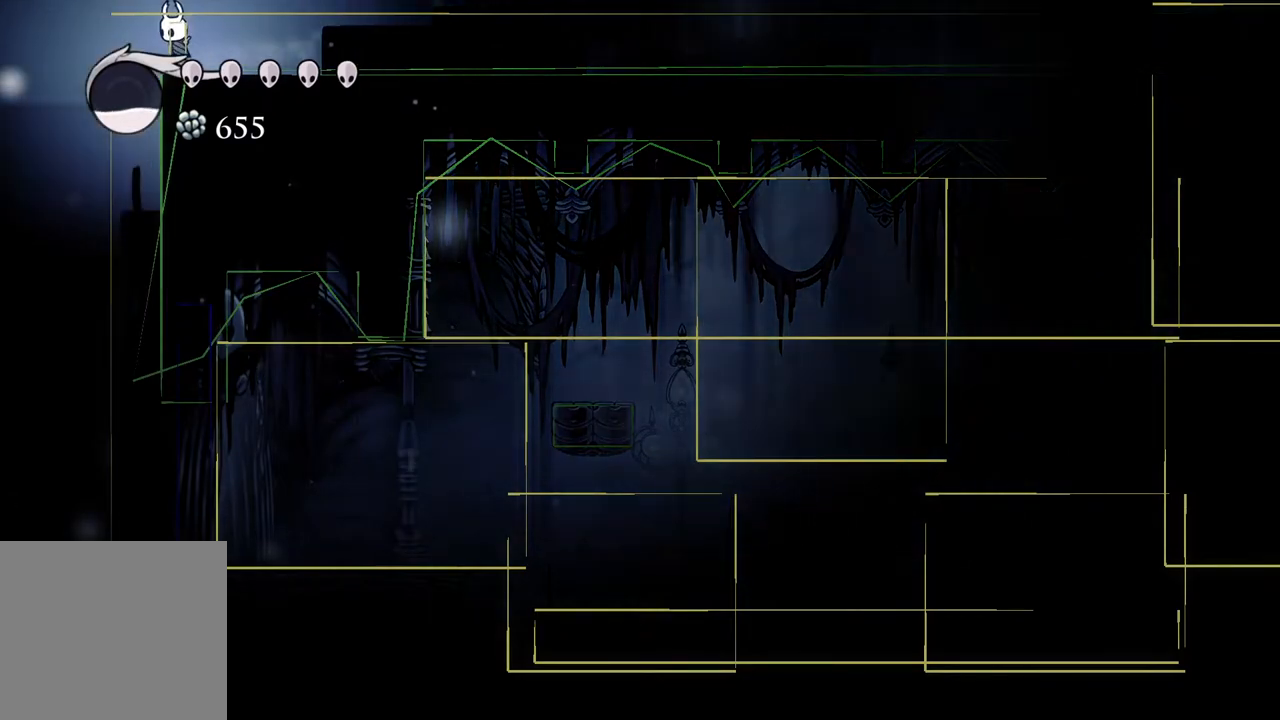
{"buttons": [], "left_stick": "left", "right_stick": "center", "events": [[67, "left_stick", "center"], [317, "left_stick", "right"], [483, "left_stick", "left"]]}
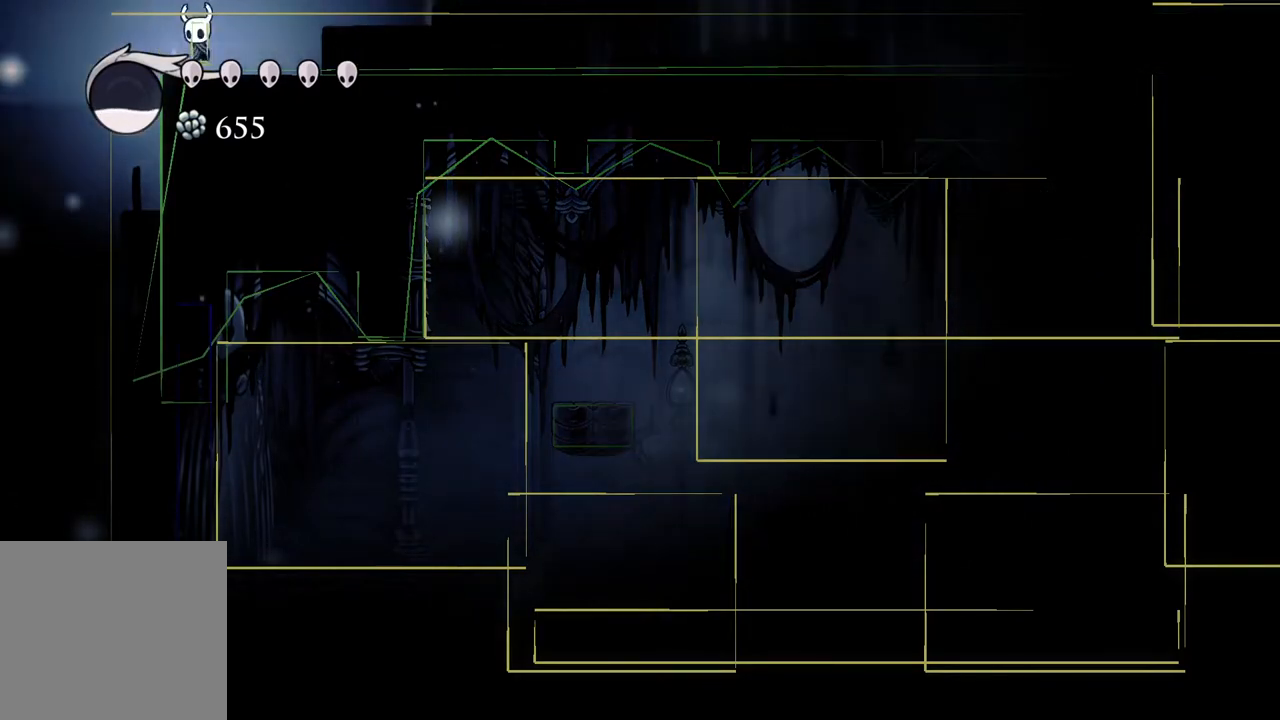
{"buttons": [], "left_stick": "center", "right_stick": "center", "events": [[50, "A", "down"], [150, "left_stick", "right"], [167, "A", "up"], [367, "left_stick", "left"], [500, "left_stick", "center"]]}
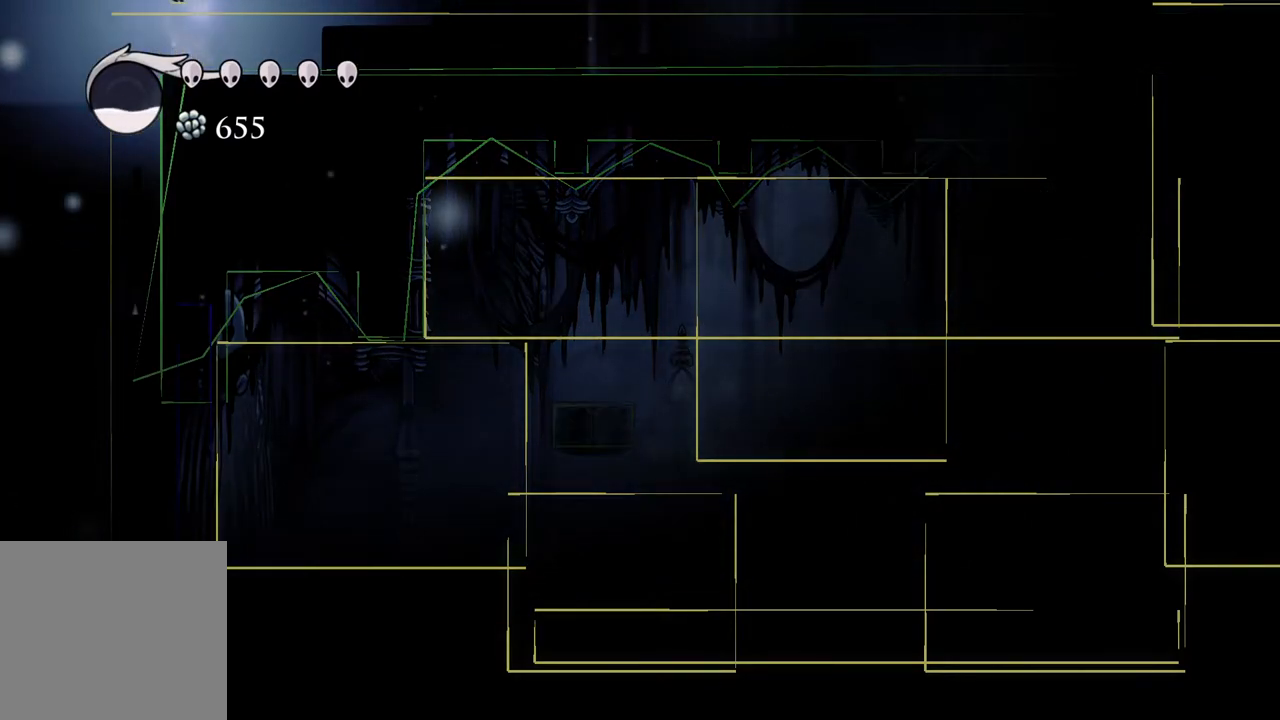
{"buttons": [], "left_stick": "center", "right_stick": "center", "events": [[17, "left_stick", "left"], [33, "left_stick", "down-right"], [167, "left_stick", "center"], [350, "SELECT", "down"], [450, "SELECT", "up"]]}
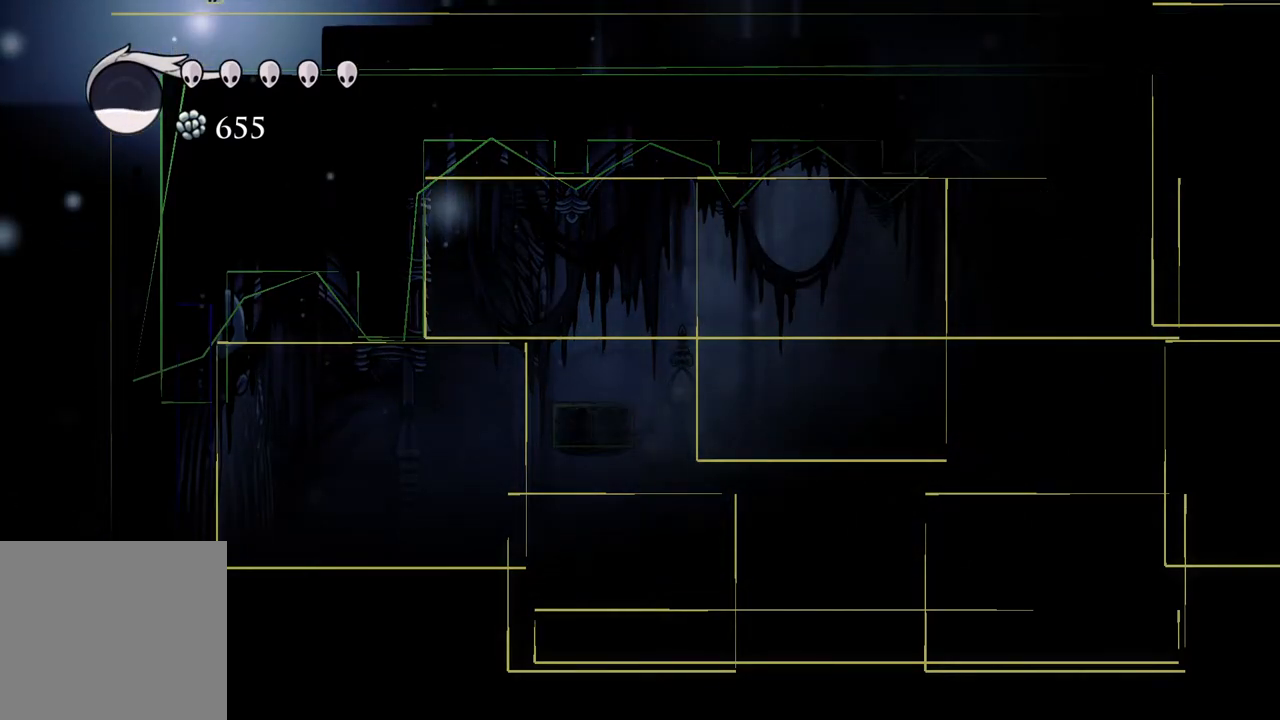
{"buttons": [], "left_stick": "center", "right_stick": "center", "events": [[300, "SELECT", "down"], [367, "SELECT", "up"]]}
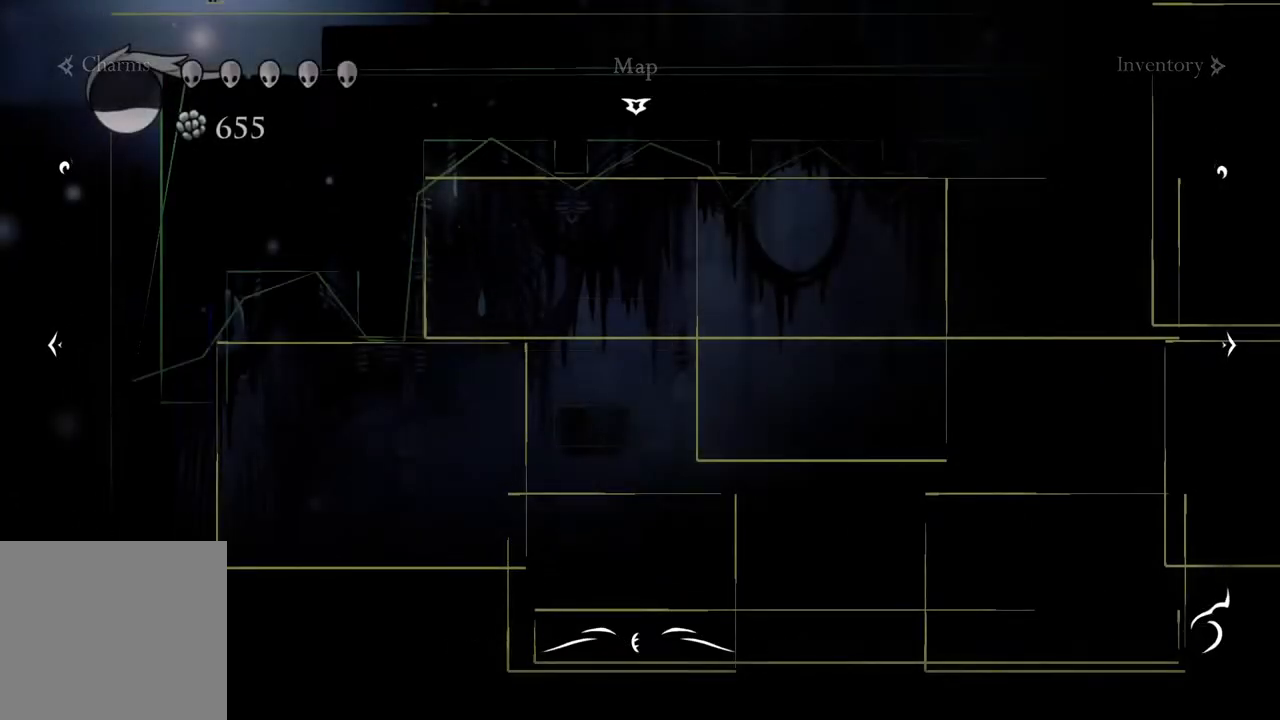
{"buttons": [], "left_stick": "down", "right_stick": "center", "events": [[117, "left_stick", "down"], [283, "R2", "down"], [467, "R2", "up"]]}
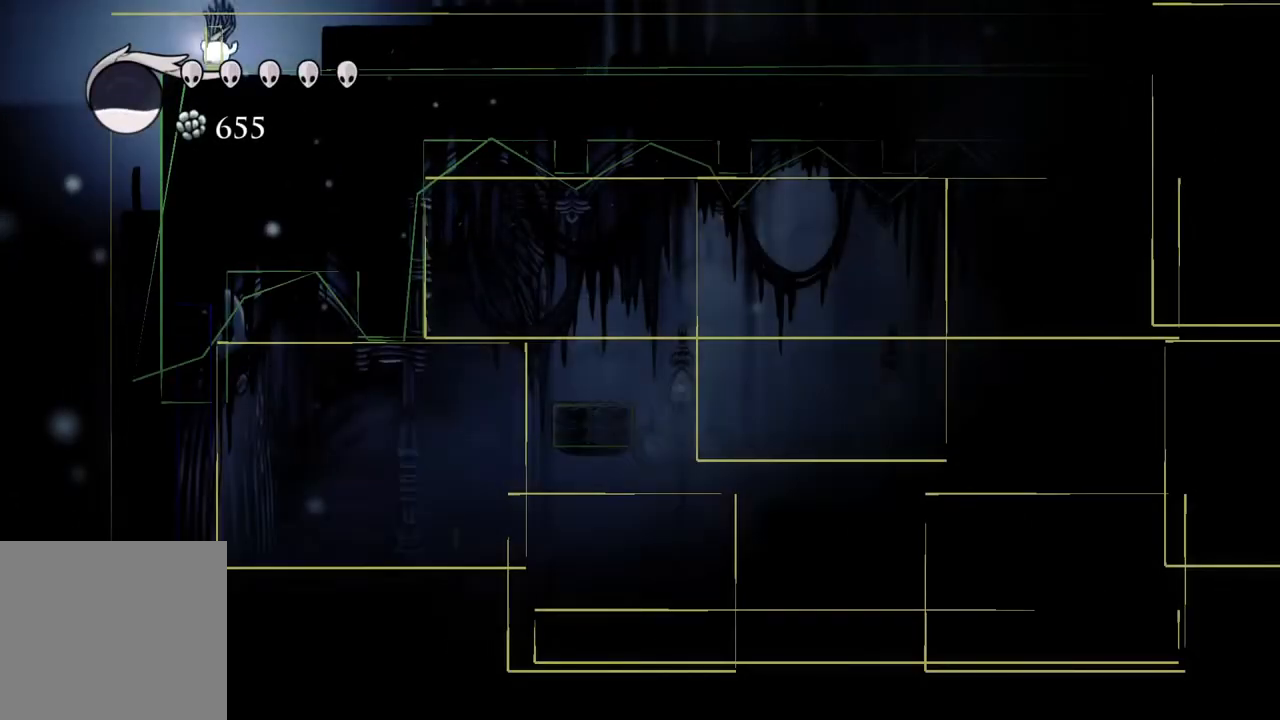
{"buttons": [], "left_stick": "down-left", "right_stick": "center", "events": [[133, "left_stick", "center"], [467, "left_stick", "down-left"]]}
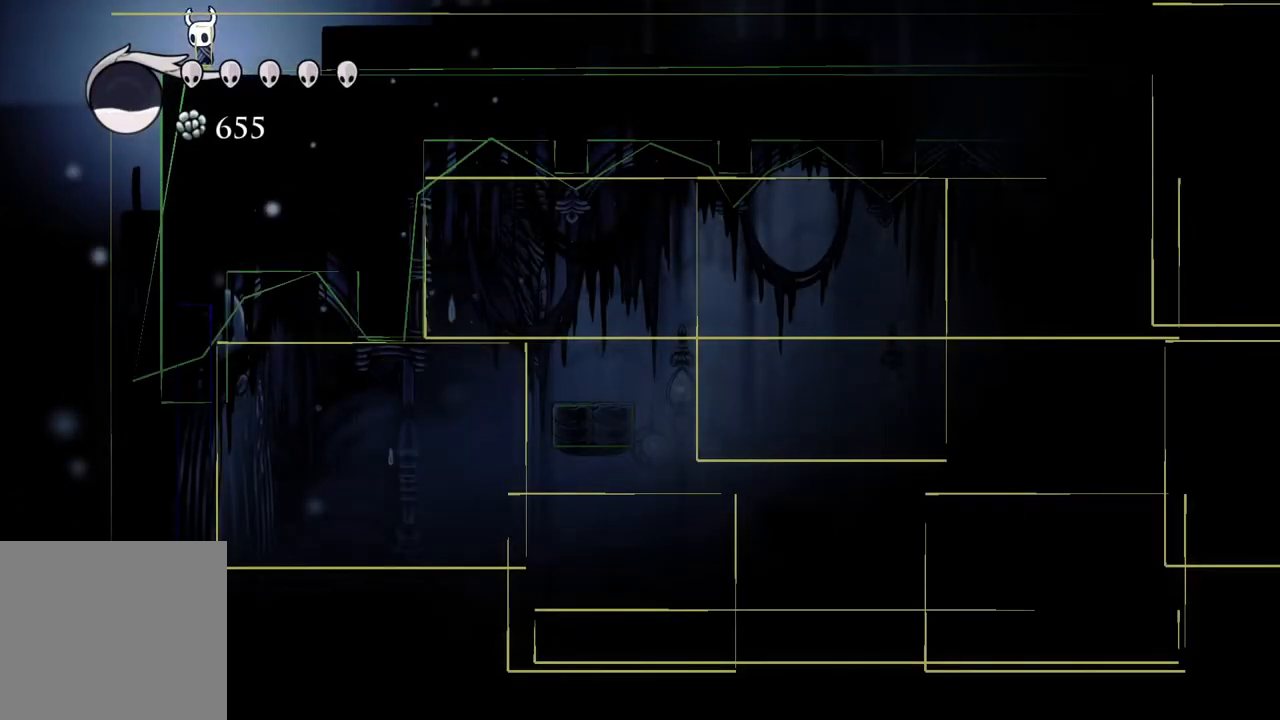
{"buttons": [], "left_stick": "center", "right_stick": "center", "events": [[117, "left_stick", "center"], [200, "left_stick", "right"], [317, "left_stick", "center"]]}
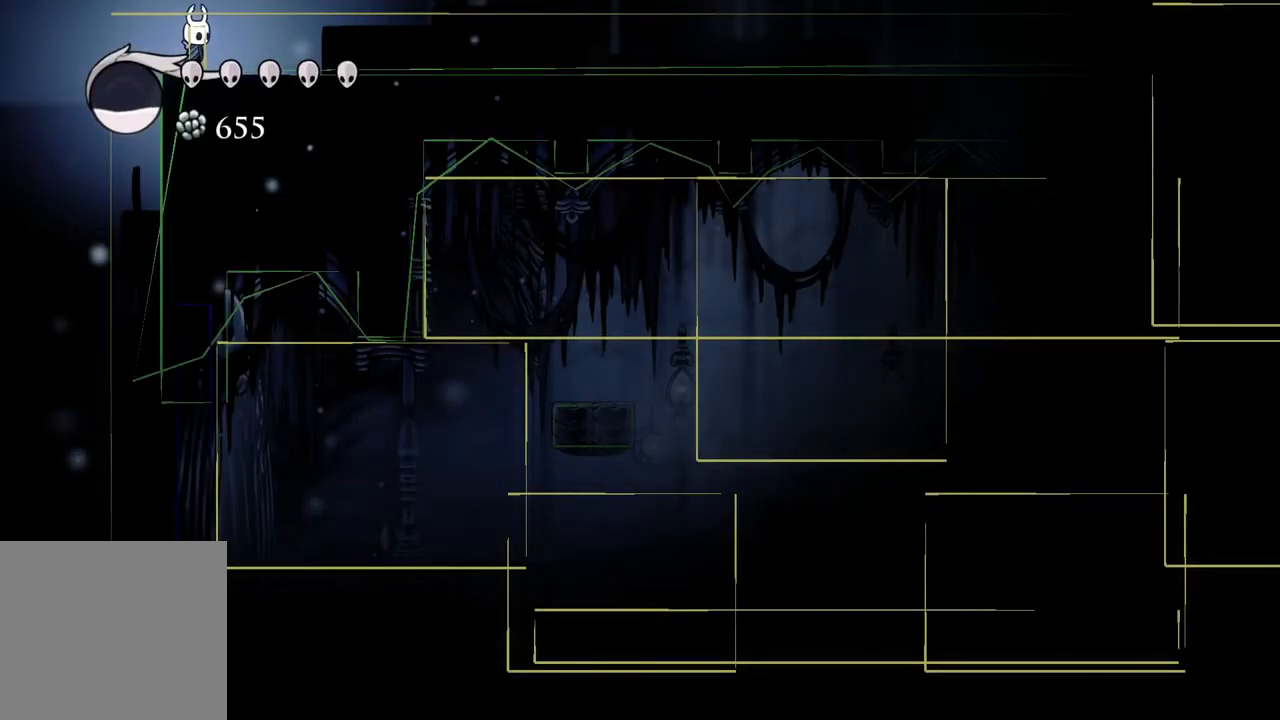
{"buttons": [], "left_stick": "right", "right_stick": "center", "events": [[250, "left_stick", "right"], [317, "R2", "down"], [483, "R2", "up"]]}
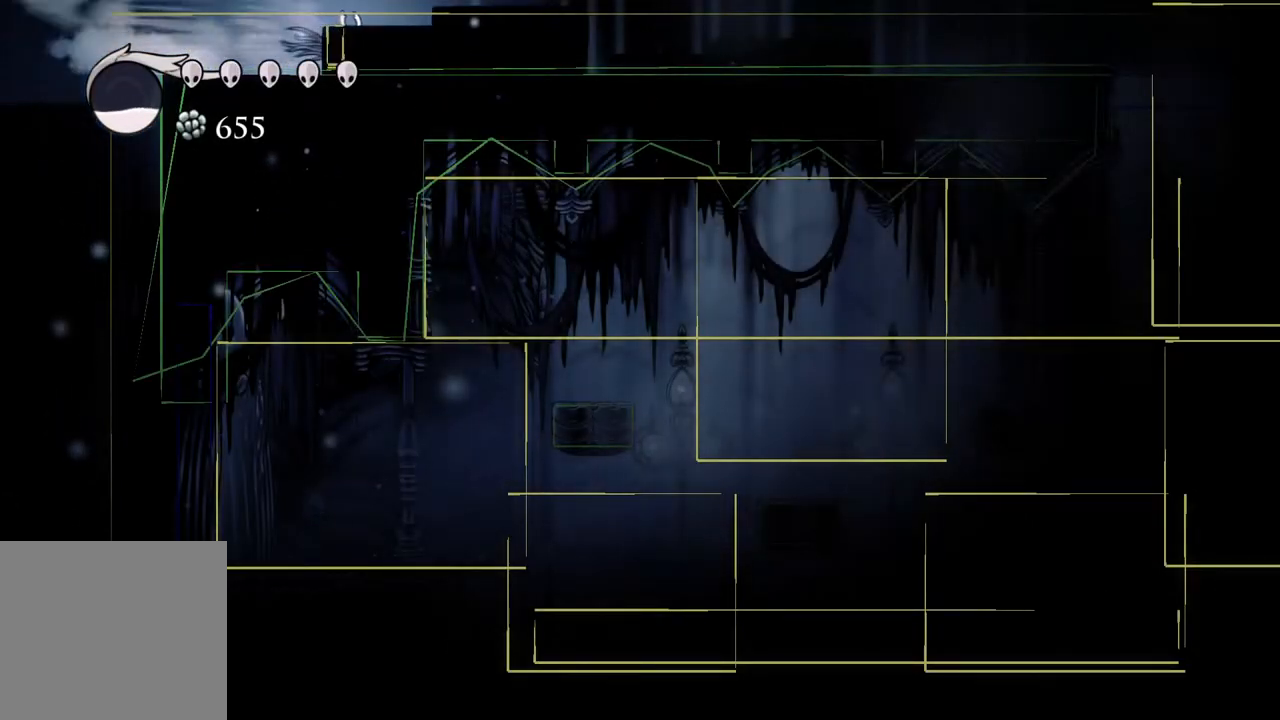
{"buttons": [], "left_stick": "right", "right_stick": "center", "events": [[183, "R2", "down"], [350, "R2", "up"]]}
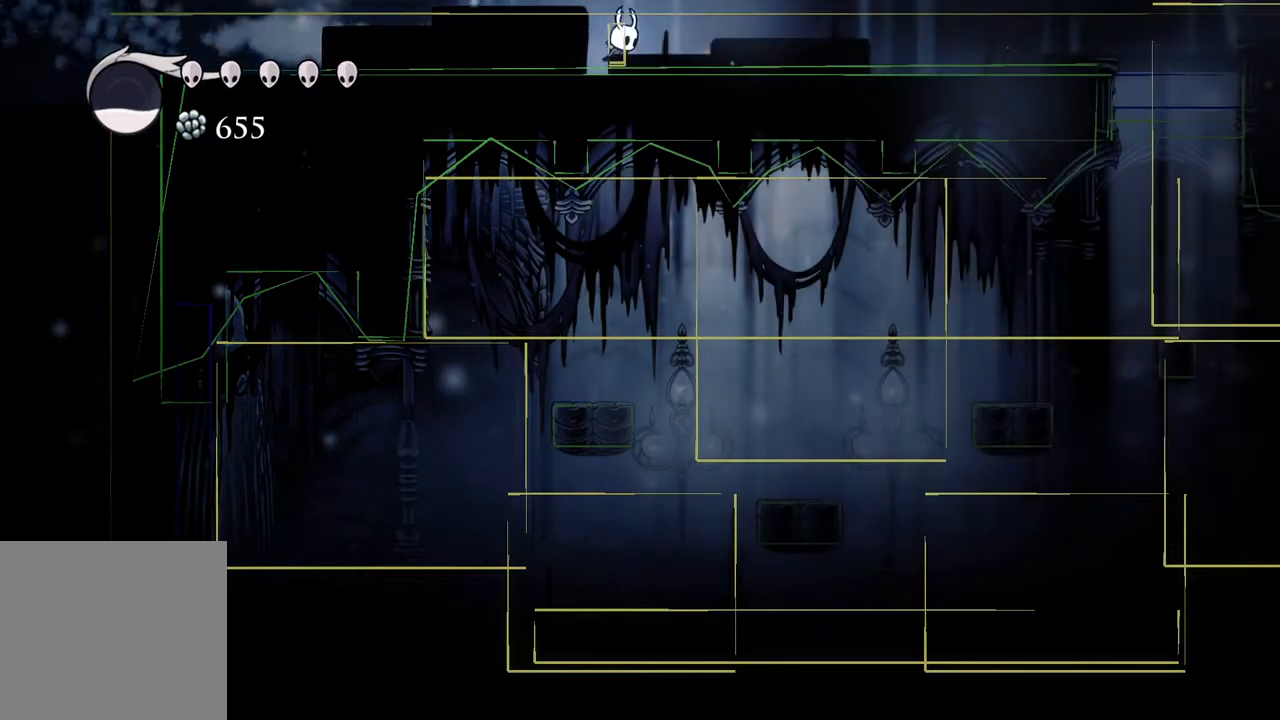
{"buttons": ["R2"], "left_stick": "right", "right_stick": "center", "events": [[67, "R2", "down"], [217, "R2", "up"], [467, "R2", "down"]]}
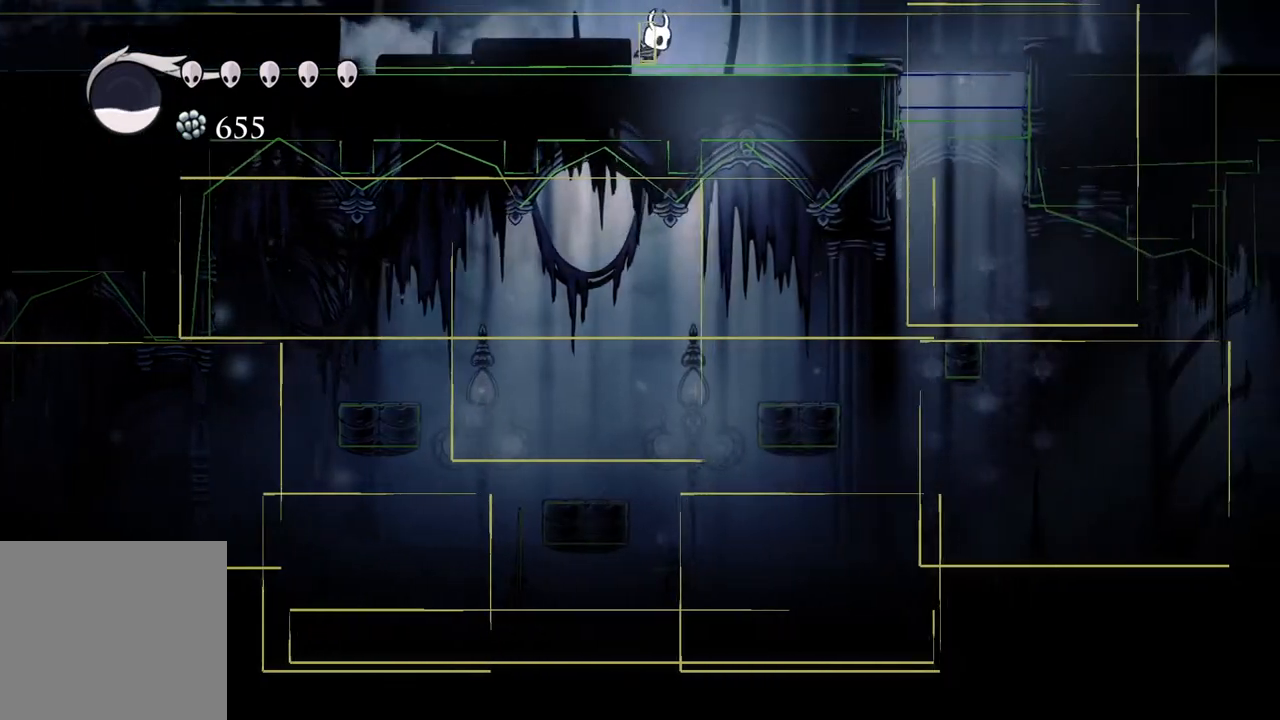
{"buttons": [], "left_stick": "right", "right_stick": "center", "events": [[183, "R2", "up"]]}
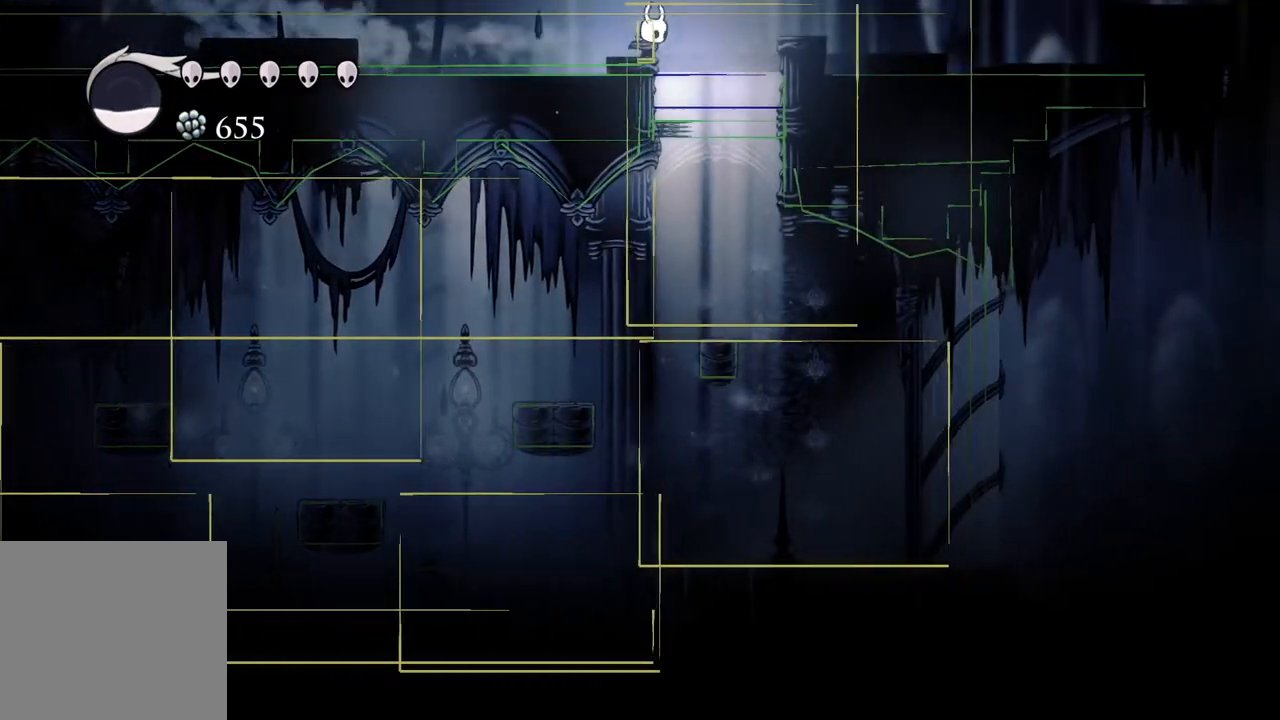
{"buttons": [], "left_stick": "left", "right_stick": "center", "events": [[150, "left_stick", "center"], [500, "left_stick", "left"]]}
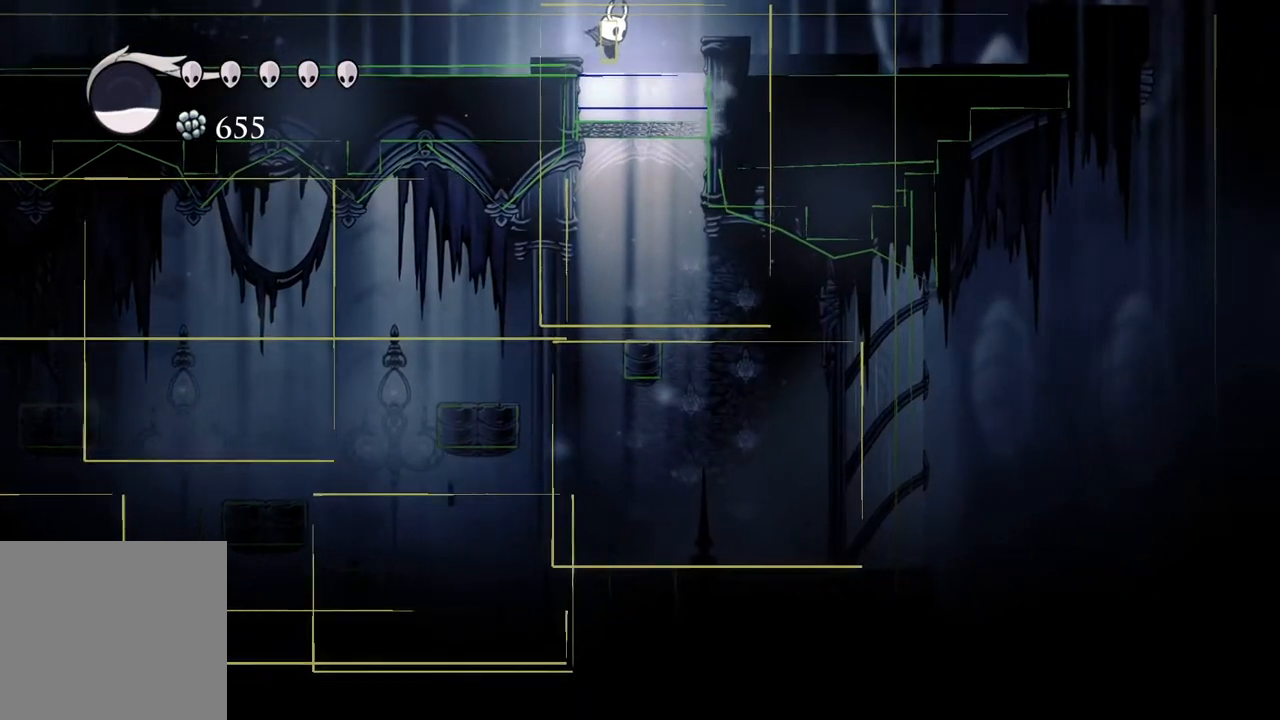
{"buttons": [], "left_stick": "right", "right_stick": "center", "events": [[200, "left_stick", "center"], [433, "left_stick", "right"]]}
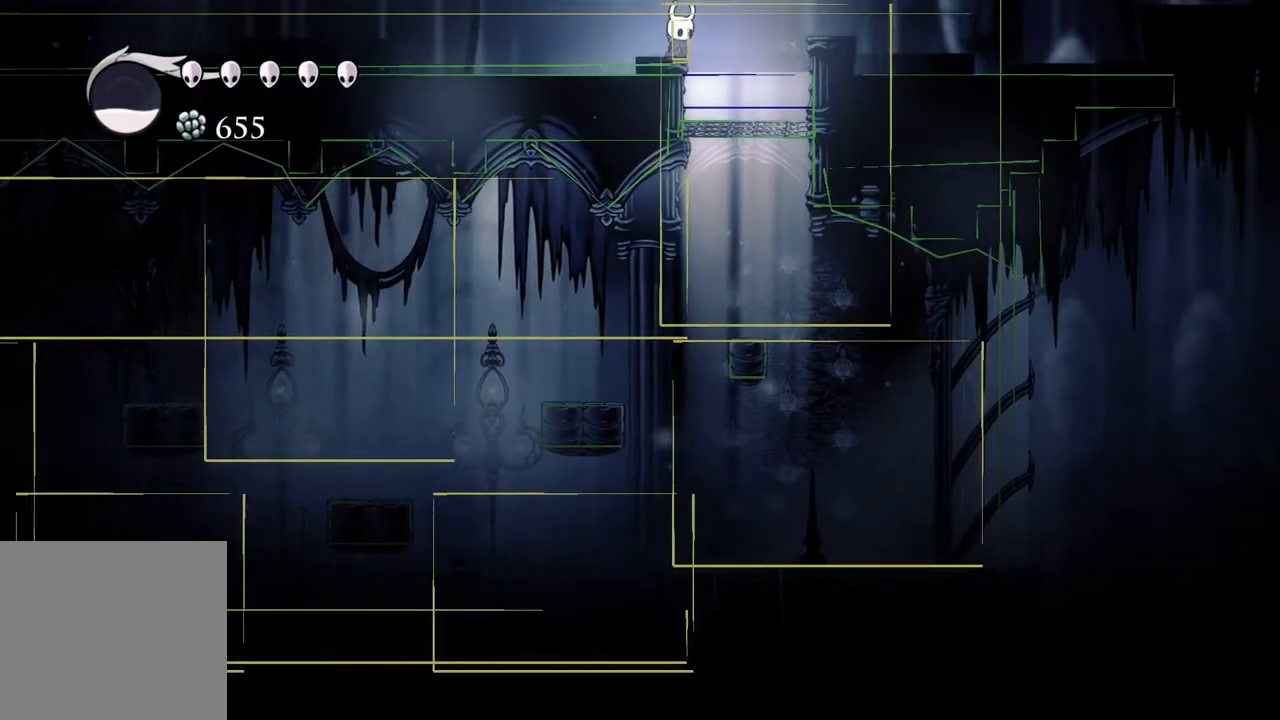
{"buttons": [], "left_stick": "left", "right_stick": "center", "events": [[417, "left_stick", "left"]]}
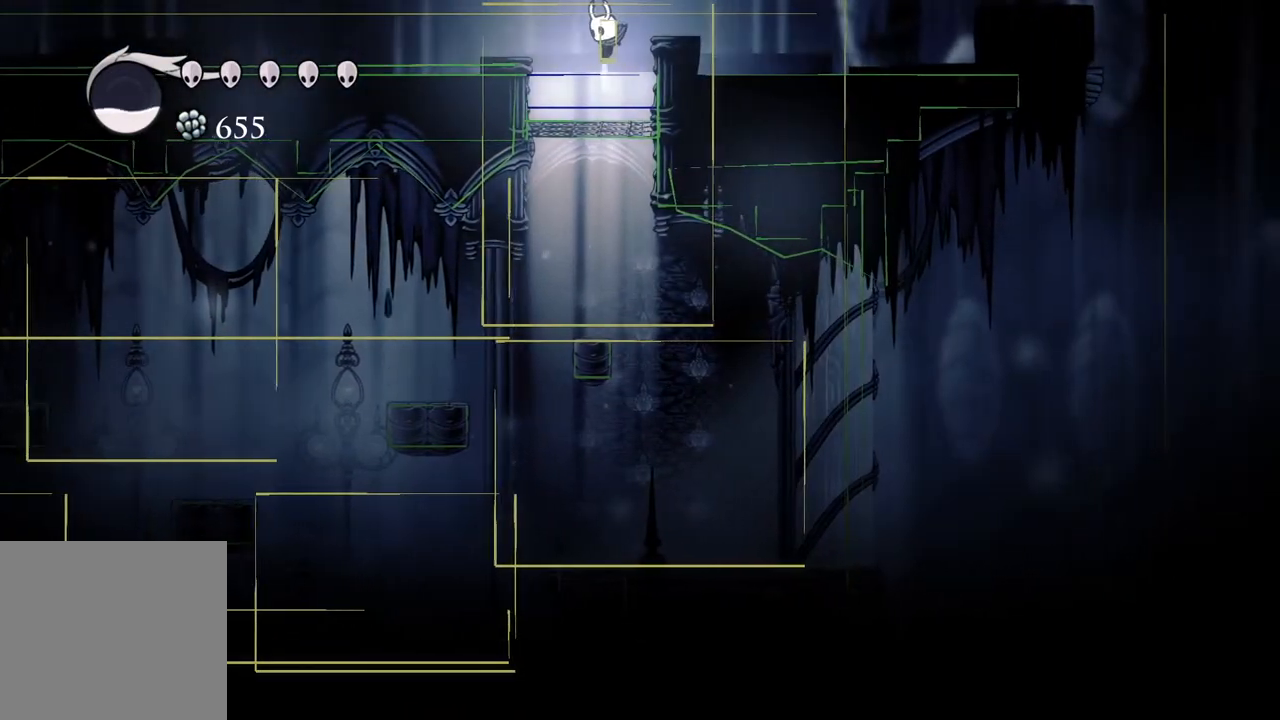
{"buttons": [], "left_stick": "down", "right_stick": "center", "events": [[33, "left_stick", "center"], [267, "left_stick", "down"], [383, "left_stick", "center"], [500, "left_stick", "down"]]}
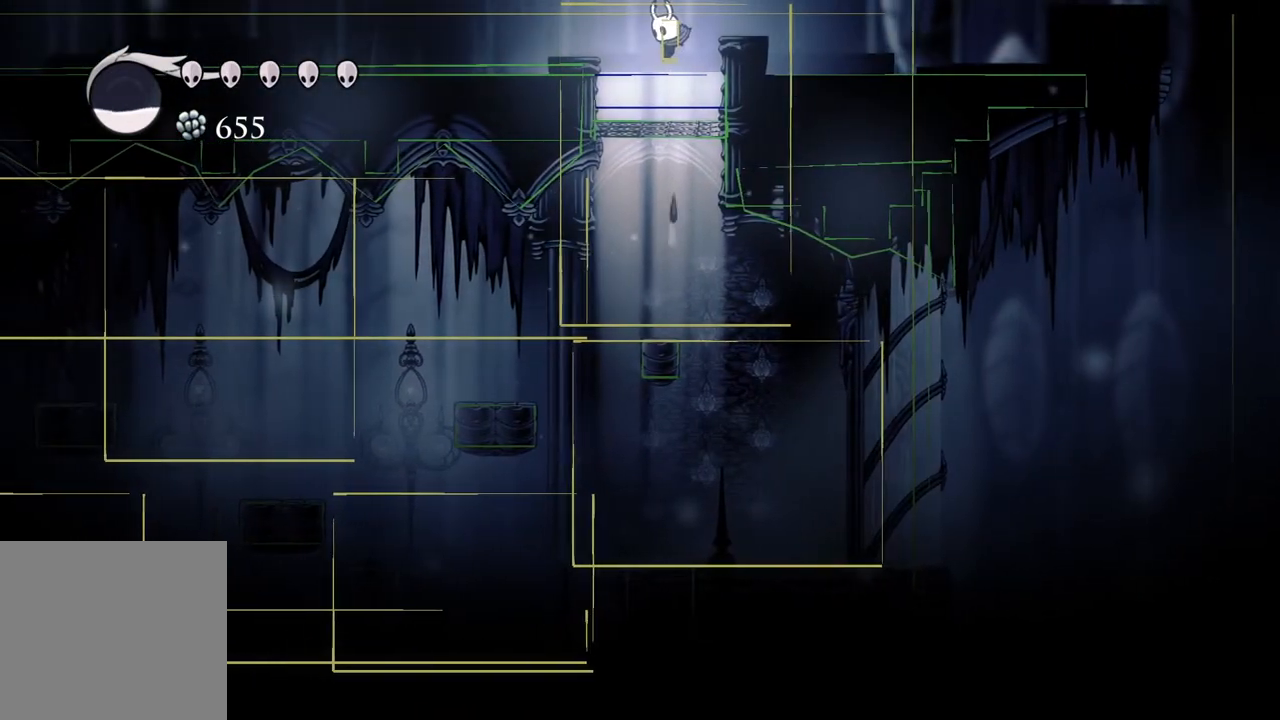
{"buttons": [], "left_stick": "down", "right_stick": "center", "events": [[117, "left_stick", "center"], [200, "left_stick", "down"], [367, "left_stick", "center"], [417, "left_stick", "down"]]}
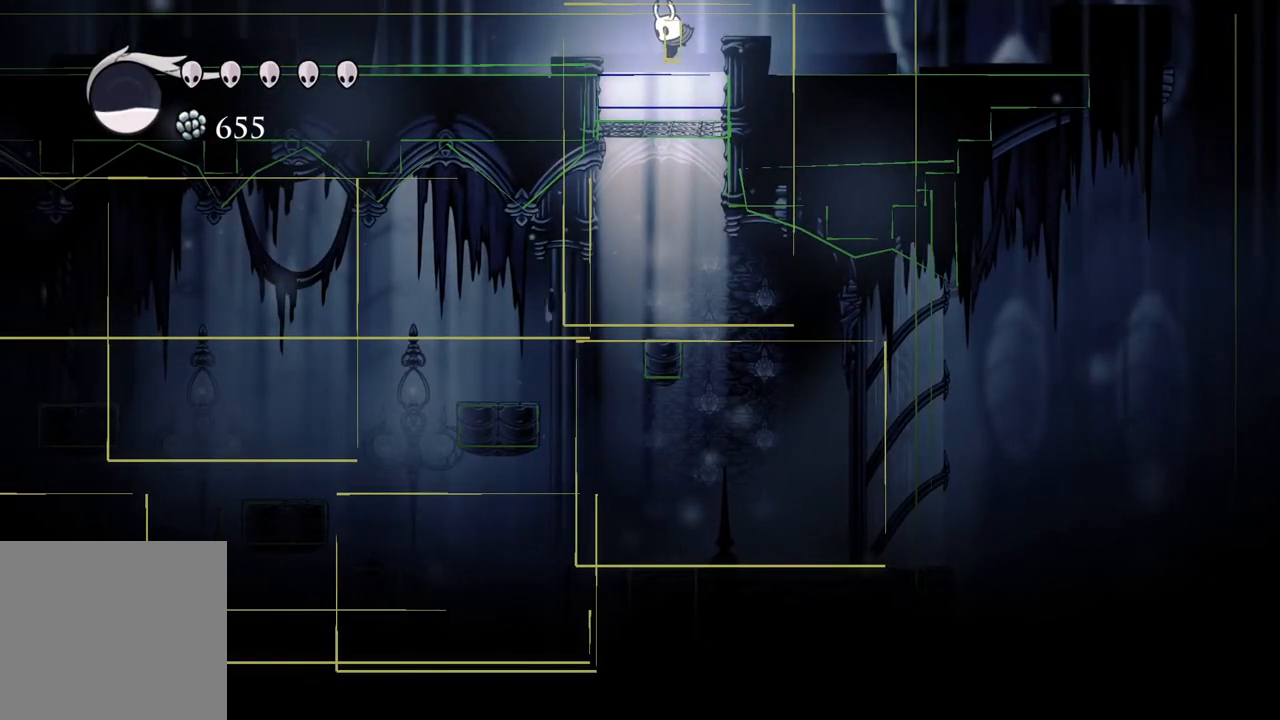
{"buttons": [], "left_stick": "down", "right_stick": "center", "events": [[367, "X", "down"], [500, "X", "up"]]}
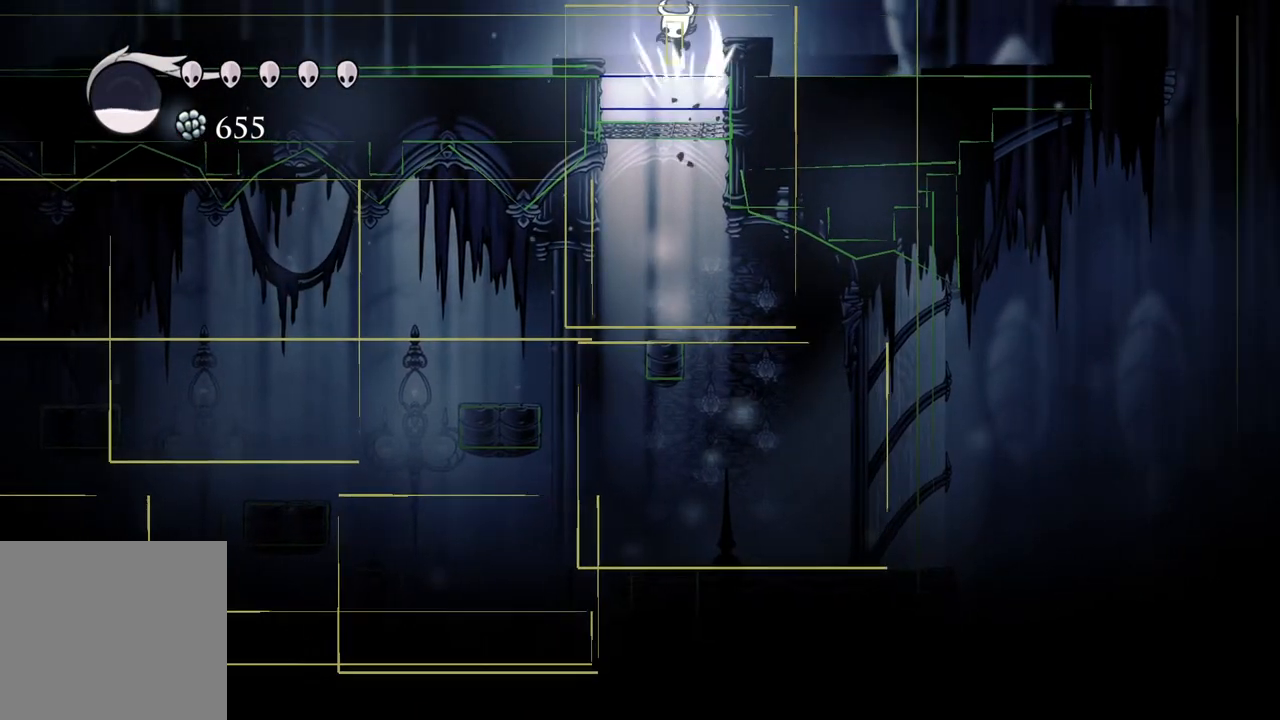
{"buttons": [], "left_stick": "down", "right_stick": "center", "events": [[283, "X", "down"], [417, "X", "up"]]}
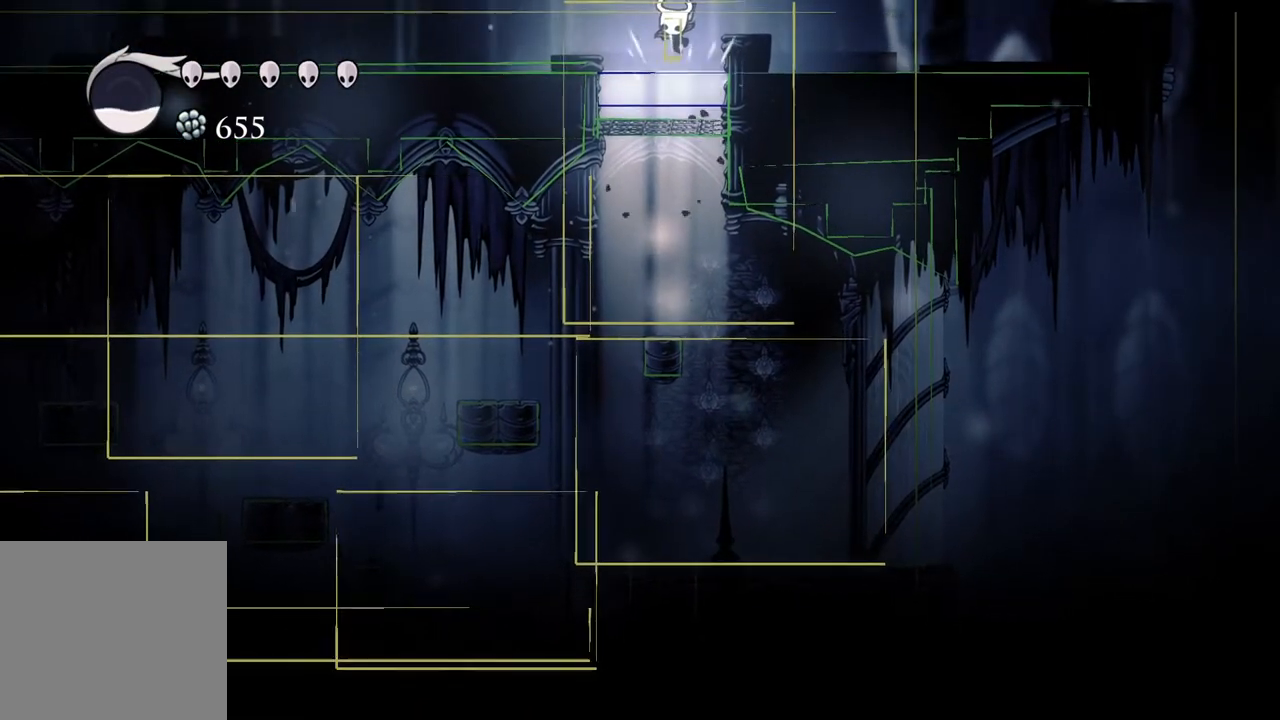
{"buttons": [], "left_stick": "left", "right_stick": "center", "events": [[100, "left_stick", "left"]]}
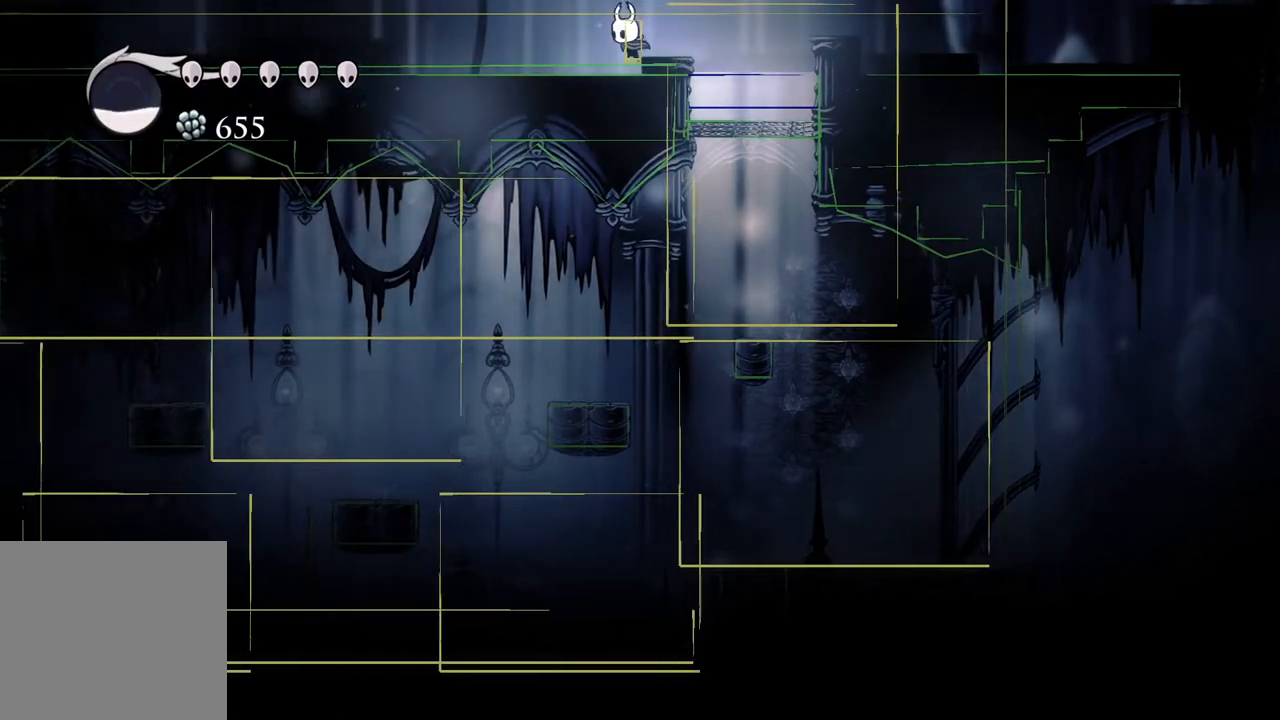
{"buttons": ["R2"], "left_stick": "left", "right_stick": "center", "events": [[467, "R2", "down"]]}
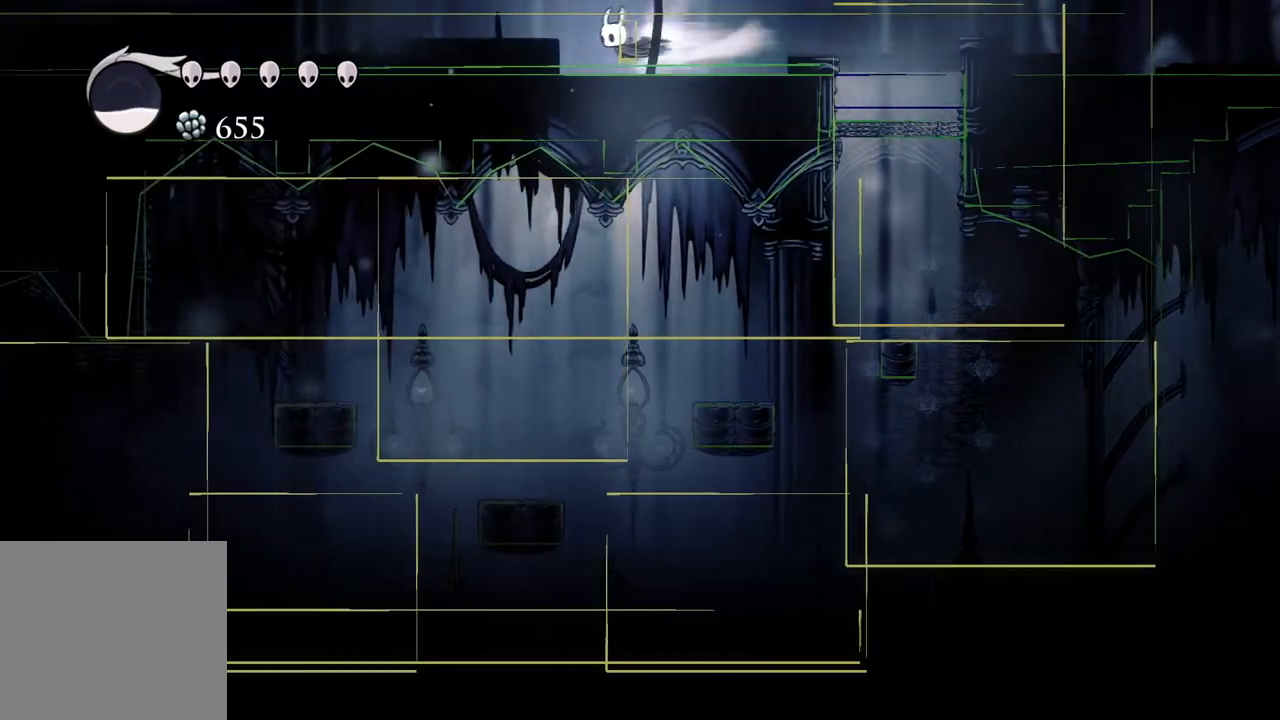
{"buttons": ["R2"], "left_stick": "left", "right_stick": "center", "events": [[167, "R2", "up"], [350, "R2", "down"]]}
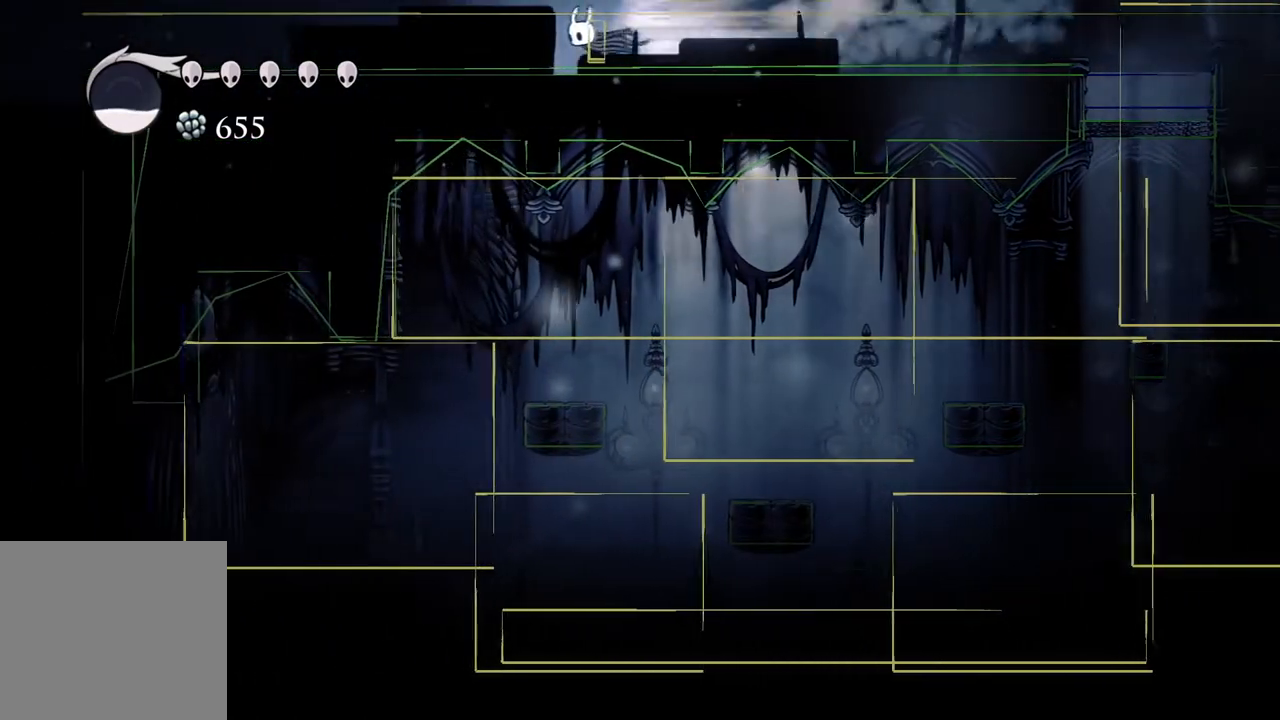
{"buttons": [], "left_stick": "left", "right_stick": "center", "events": [[50, "R2", "up"], [267, "R2", "down"], [483, "R2", "up"]]}
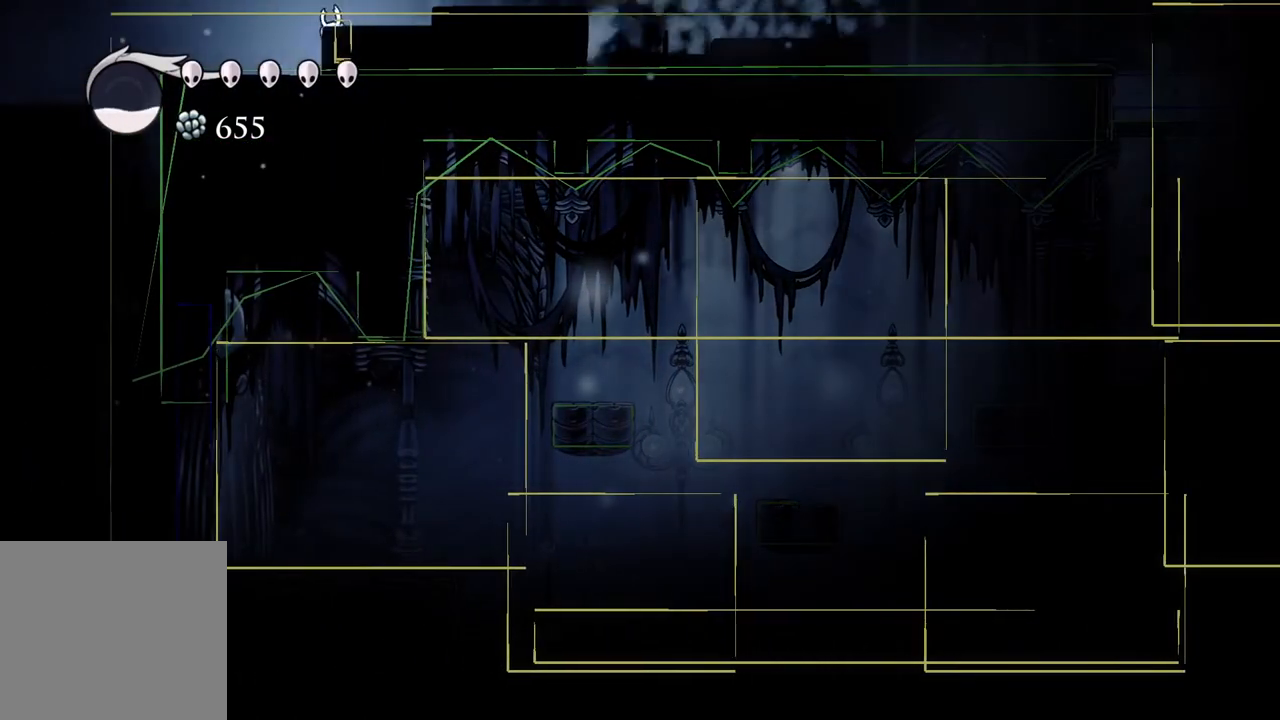
{"buttons": ["A"], "left_stick": "center", "right_stick": "center", "events": [[400, "left_stick", "center"], [500, "A", "down"]]}
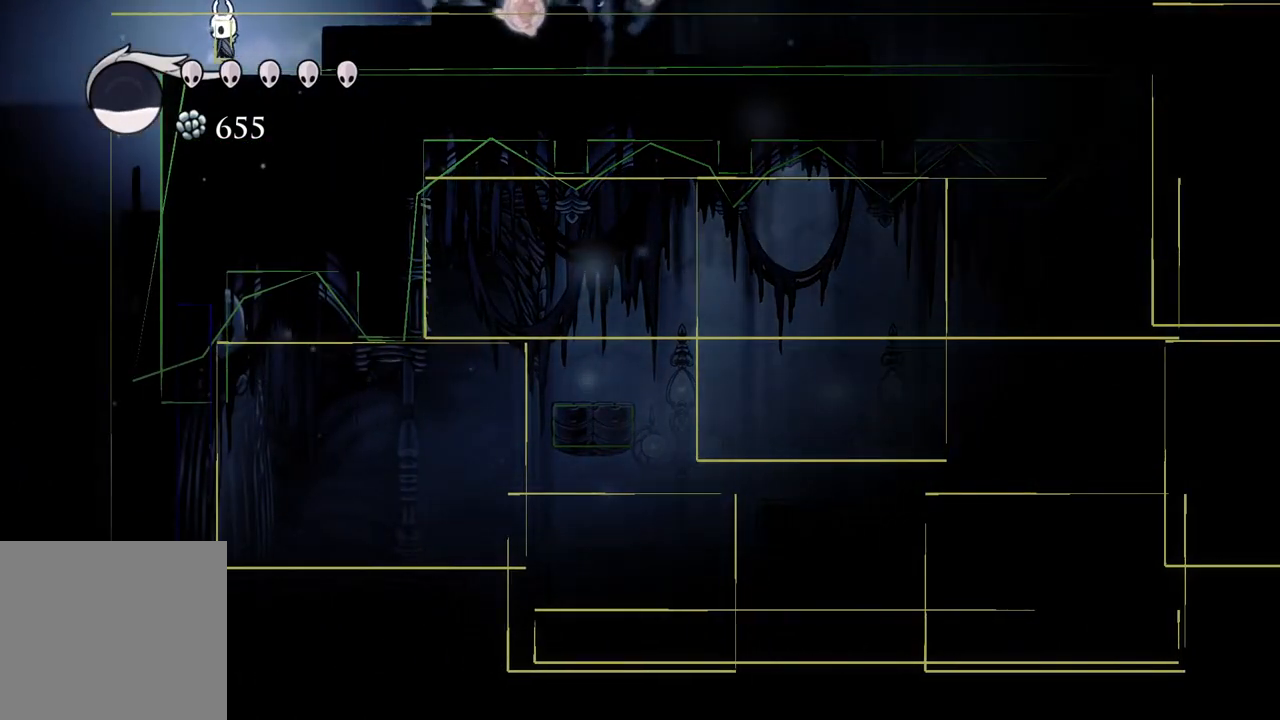
{"buttons": ["SELECT"], "left_stick": "right", "right_stick": "center", "events": [[183, "left_stick", "right"], [217, "A", "up"], [417, "SELECT", "down"]]}
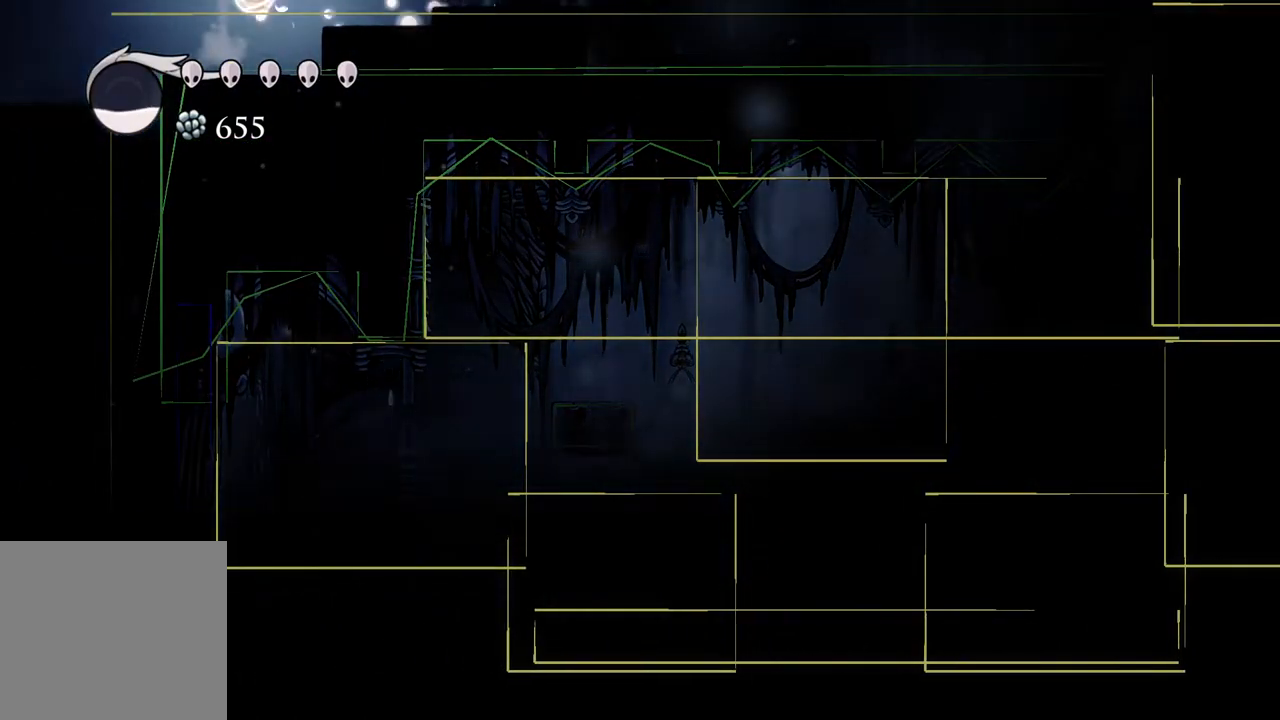
{"buttons": [], "left_stick": "center", "right_stick": "center", "events": [[67, "SELECT", "up"], [100, "left_stick", "center"], [300, "SELECT", "down"], [417, "SELECT", "up"]]}
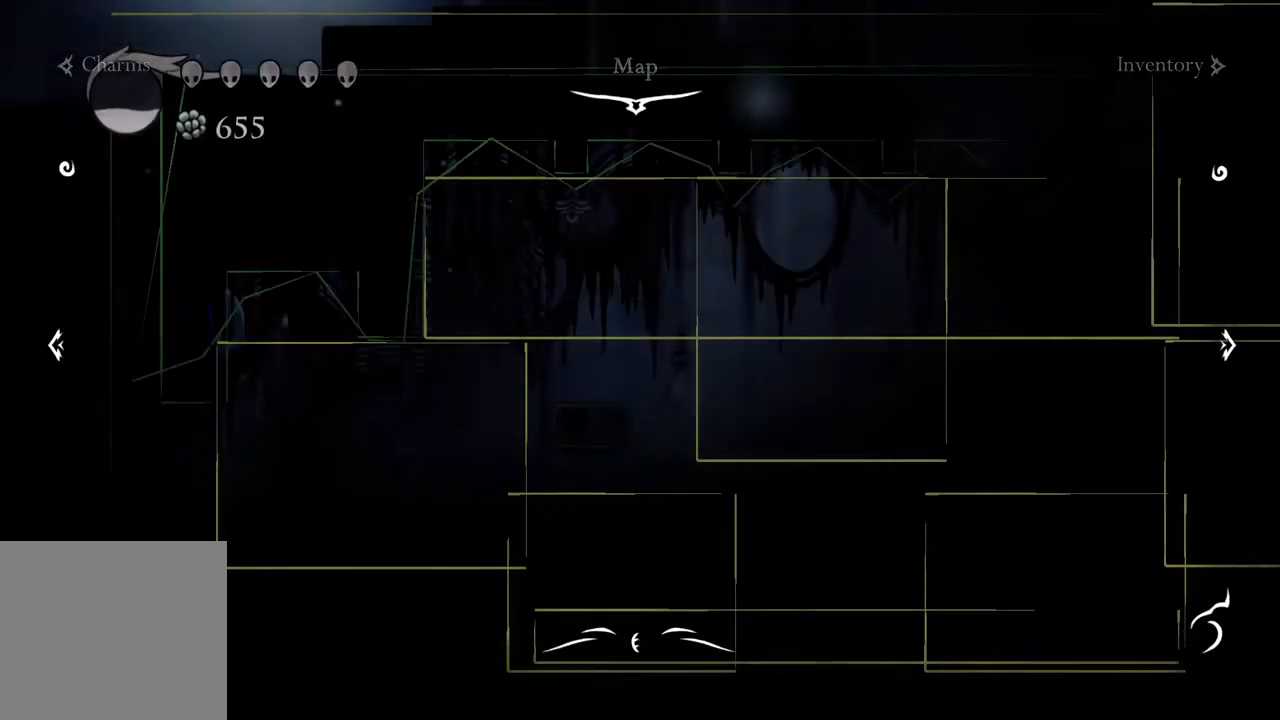
{"buttons": [], "left_stick": "down", "right_stick": "center", "events": [[117, "left_stick", "down"], [200, "R2", "down"], [400, "R2", "up"]]}
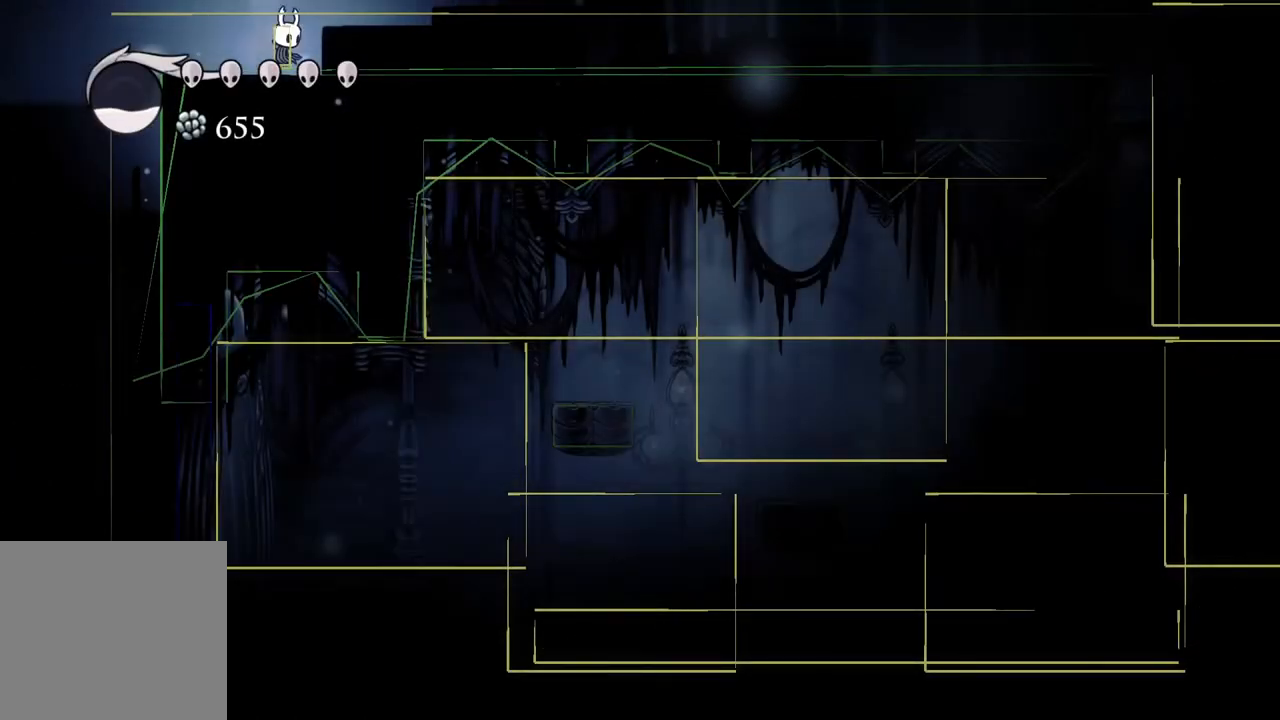
{"buttons": [], "left_stick": "right", "right_stick": "center", "events": [[67, "left_stick", "left"], [167, "left_stick", "center"], [433, "left_stick", "right"]]}
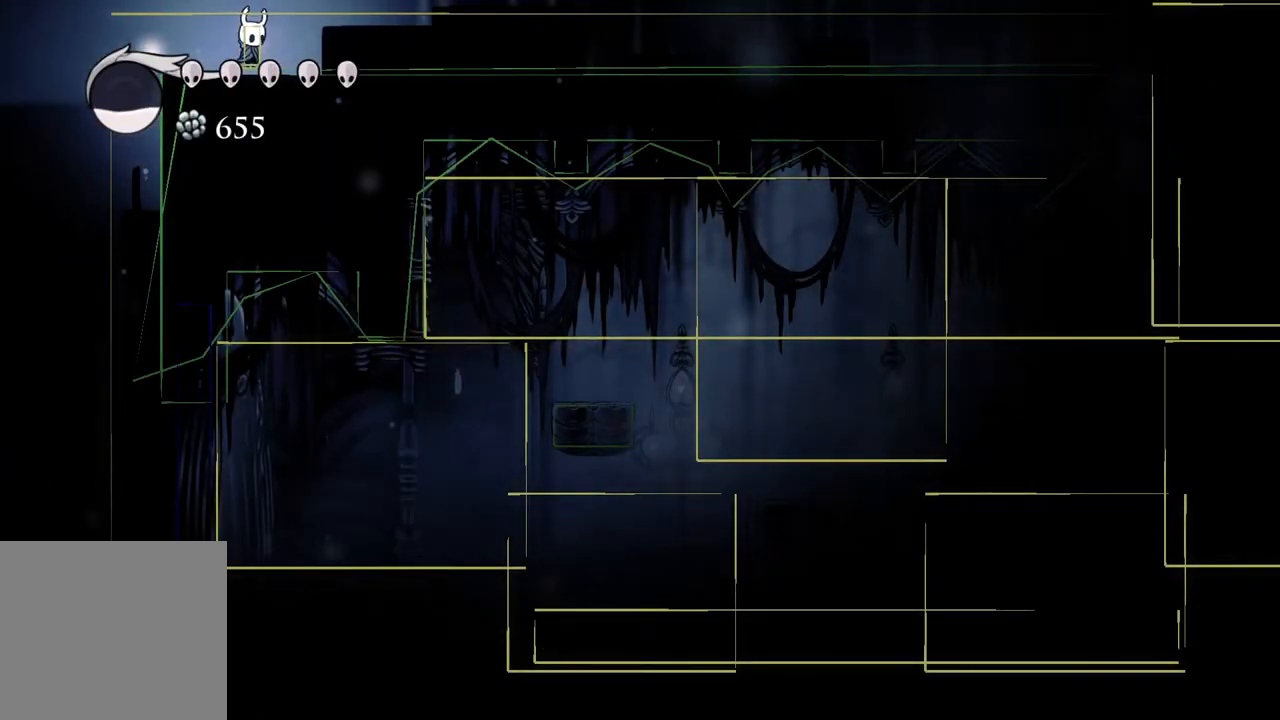
{"buttons": ["R2"], "left_stick": "right", "right_stick": "center", "events": [[17, "R2", "down"], [200, "R2", "up"], [367, "R2", "down"]]}